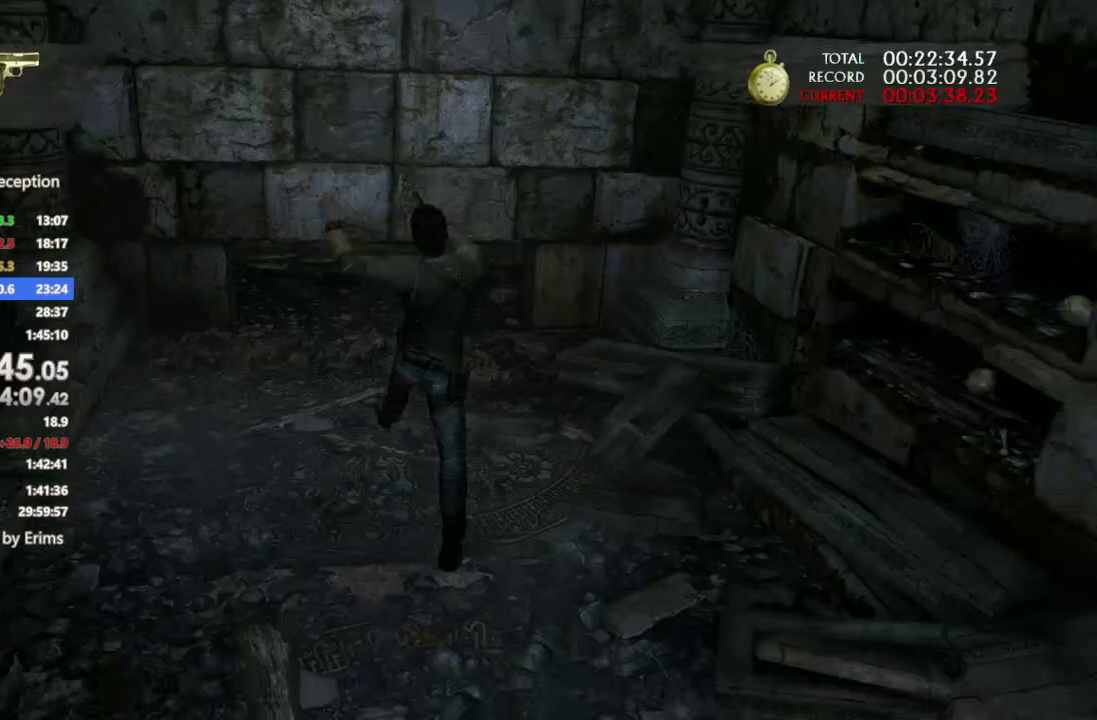
Gameplay with a controller (PlayStation layout); each line is a JSON object with the inputs held at the frame after it. This document gives stick clicks only as held states, not as events. Not read: DPAD_LEFT DPAD_UP HOME L1 R2 SELECT SQUARE TOUCHPAD TRIANGLE.
{"buttons": [], "left_stick": "center", "right_stick": "center"}
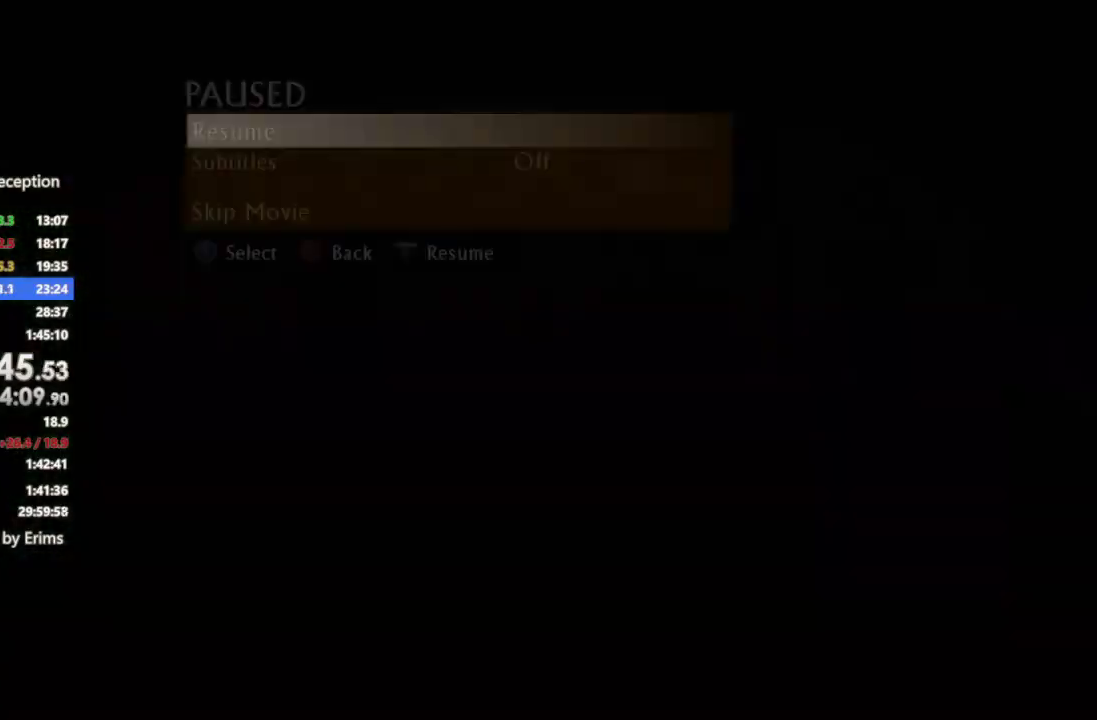
{"buttons": [], "left_stick": "center", "right_stick": "center"}
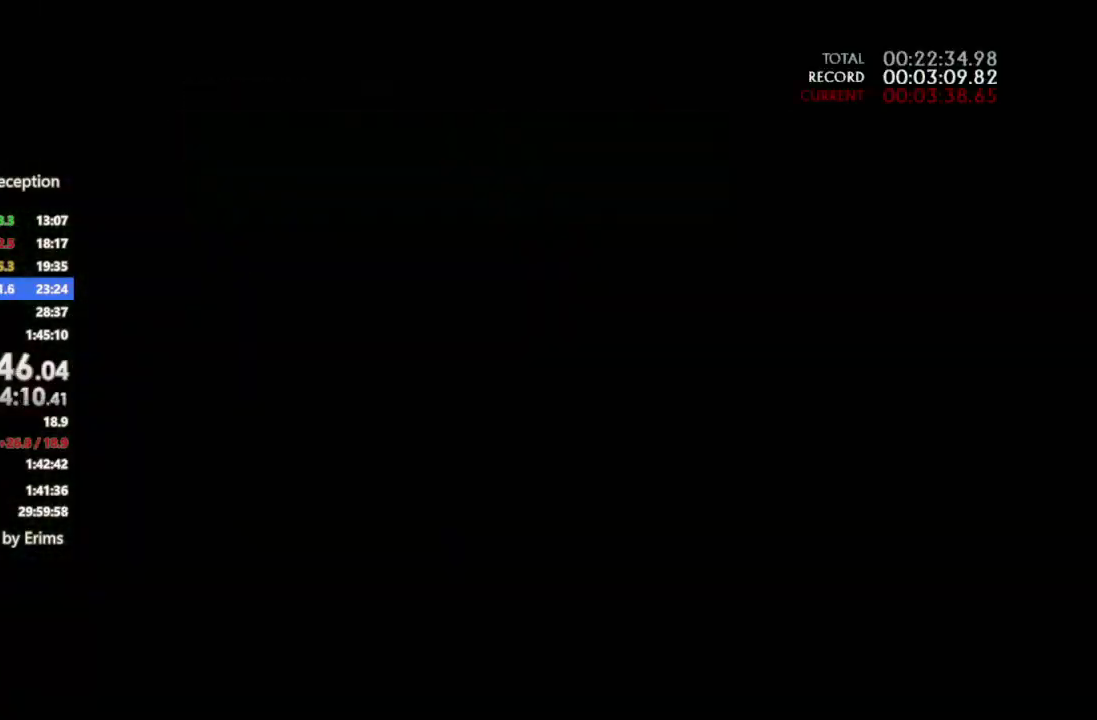
{"buttons": [], "left_stick": "up", "right_stick": "center"}
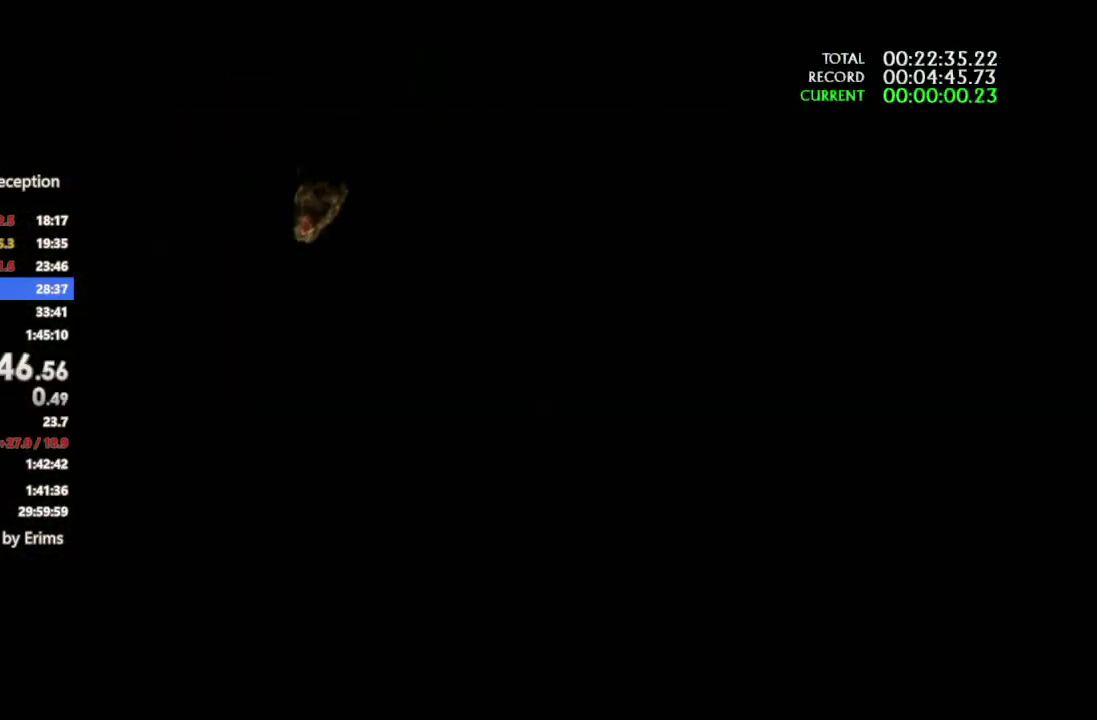
{"buttons": ["R1"], "left_stick": "up", "right_stick": "down-right"}
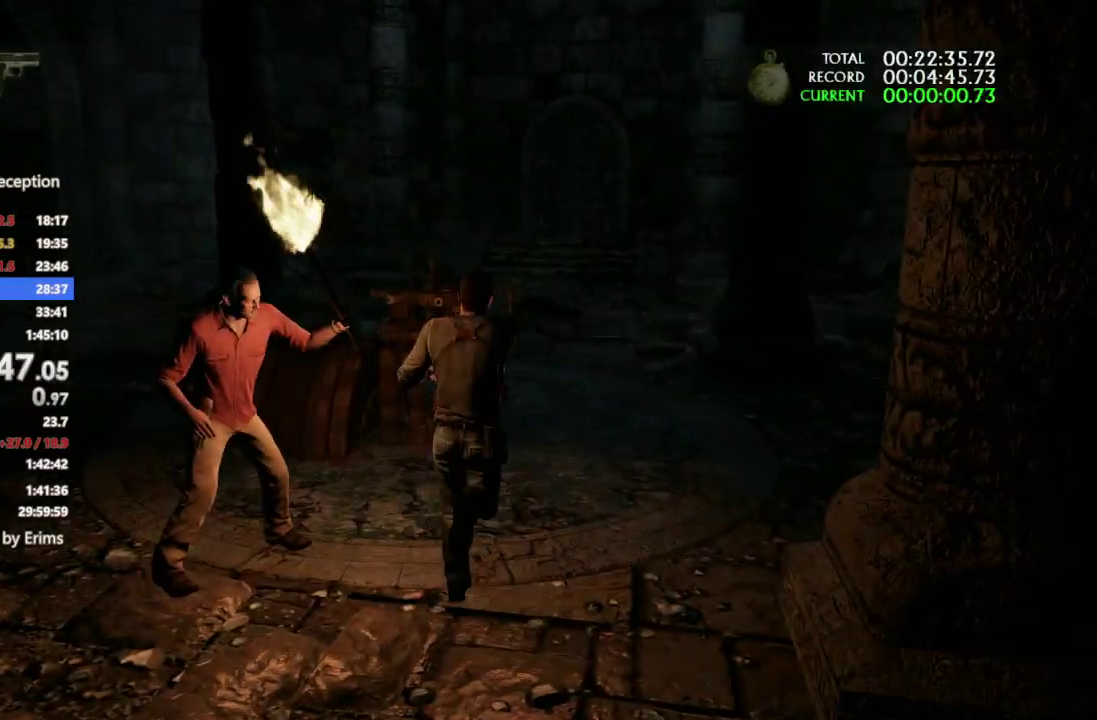
{"buttons": ["R1"], "left_stick": "up-left", "right_stick": "center"}